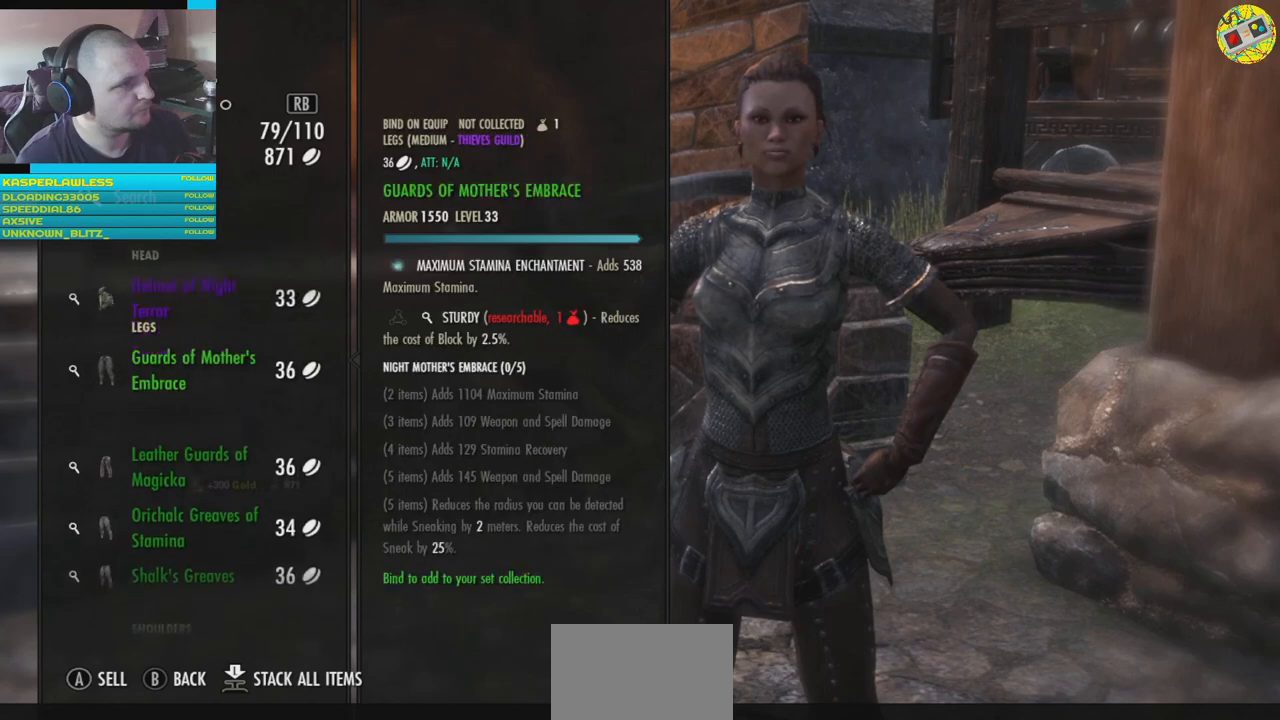
Gameplay with a controller (Xbox layout); each line is a JSON object with the inputs held at the frame after it. "events" lists button and stick changes between this image and that frame as [ms after this image, input, new state], when the widget could be followed in between. Not read: HOME L3.
{"buttons": [], "left_stick": "center", "right_stick": "center", "events": [[100, "DPAD_DOWN", "down"], [183, "DPAD_DOWN", "up"]]}
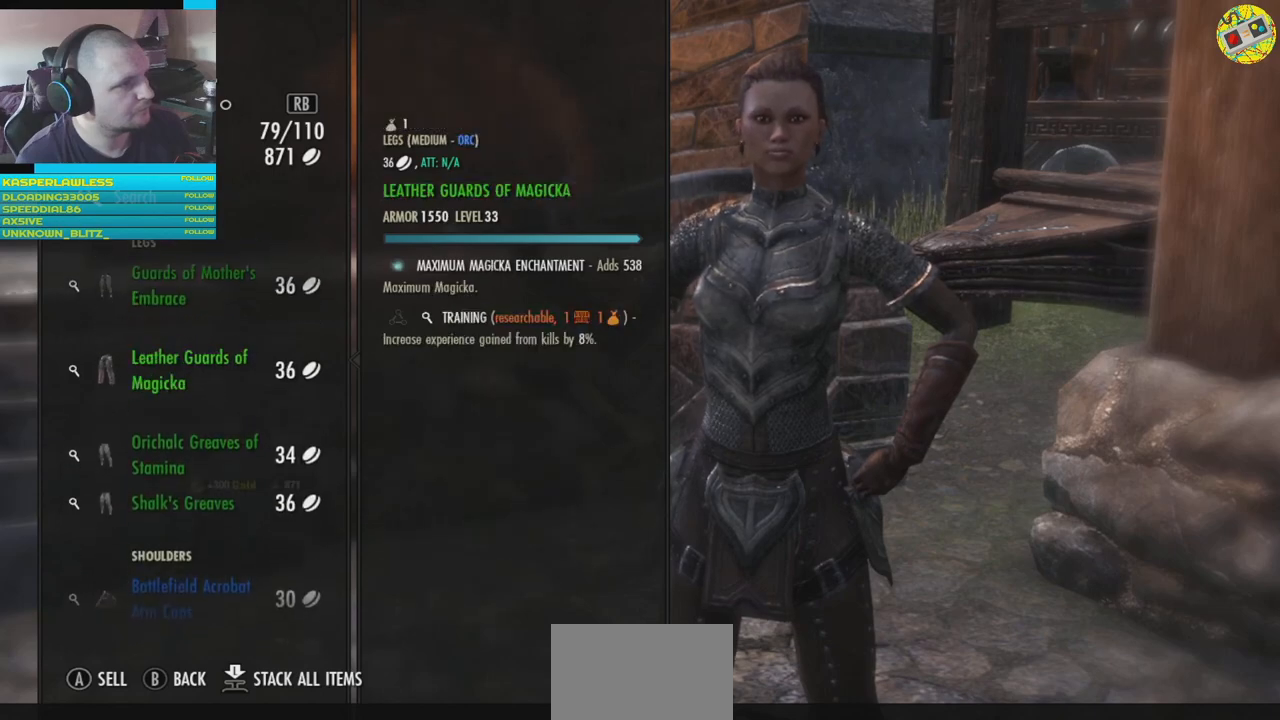
{"buttons": [], "left_stick": "center", "right_stick": "center", "events": [[117, "DPAD_DOWN", "down"], [184, "DPAD_DOWN", "up"]]}
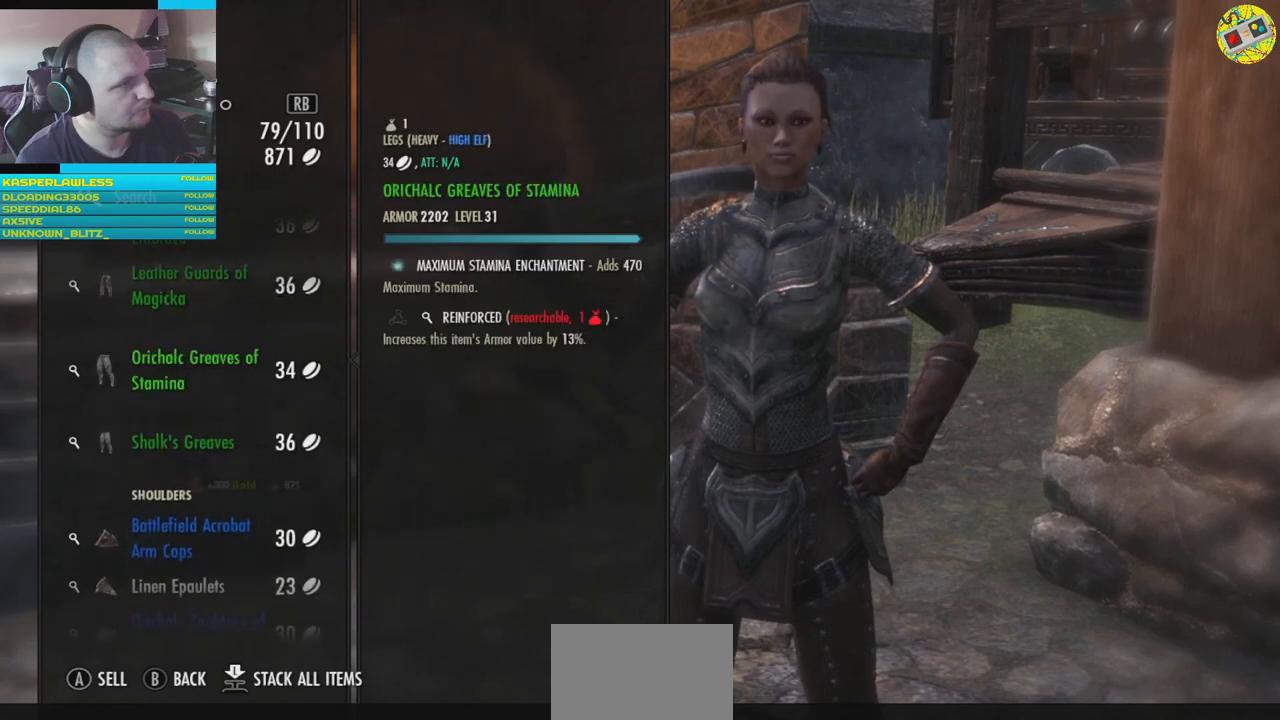
{"buttons": [], "left_stick": "center", "right_stick": "center", "events": [[66, "DPAD_DOWN", "down"], [116, "DPAD_DOWN", "up"], [300, "DPAD_DOWN", "down"], [350, "DPAD_DOWN", "up"]]}
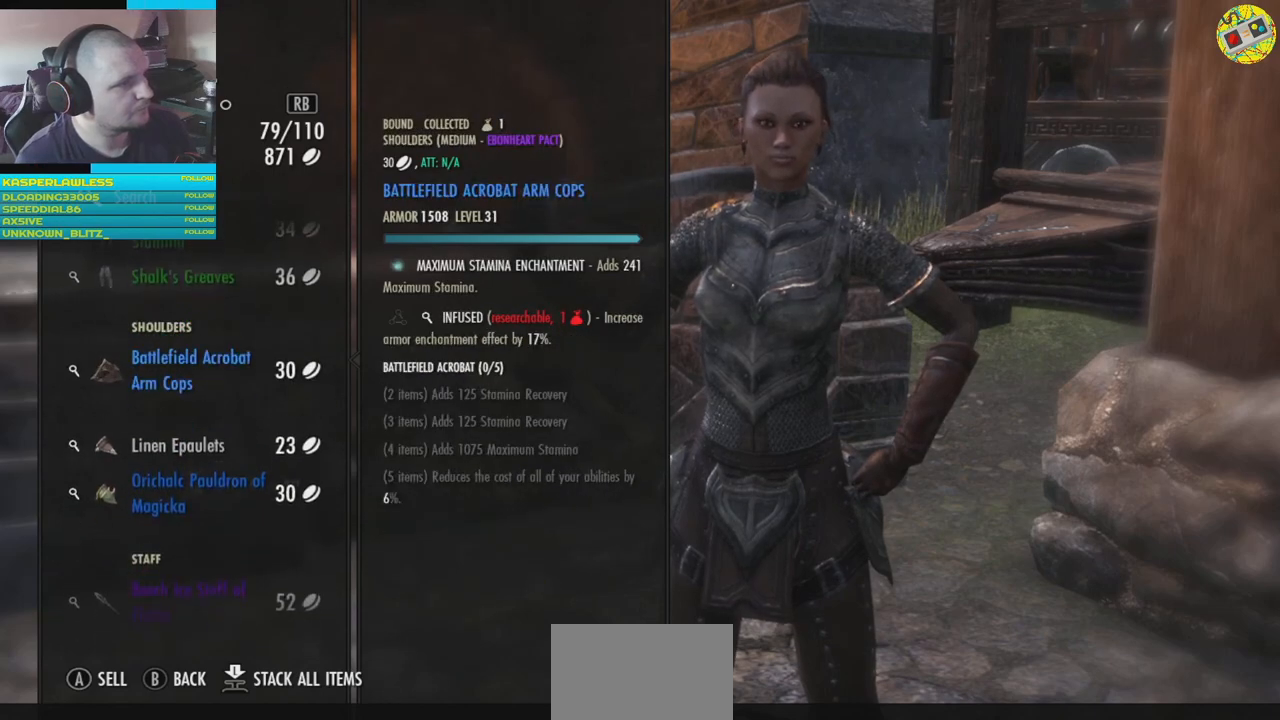
{"buttons": [], "left_stick": "center", "right_stick": "center", "events": [[300, "DPAD_DOWN", "down"], [400, "DPAD_DOWN", "up"]]}
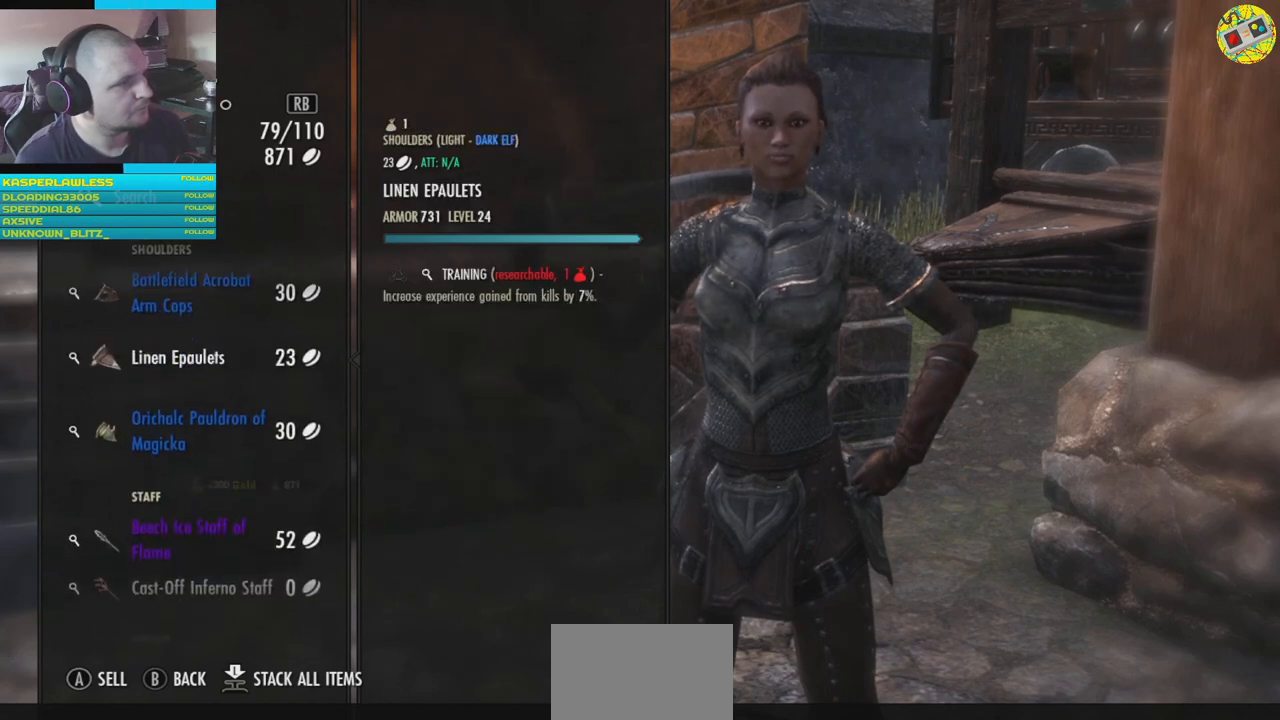
{"buttons": [], "left_stick": "center", "right_stick": "center", "events": []}
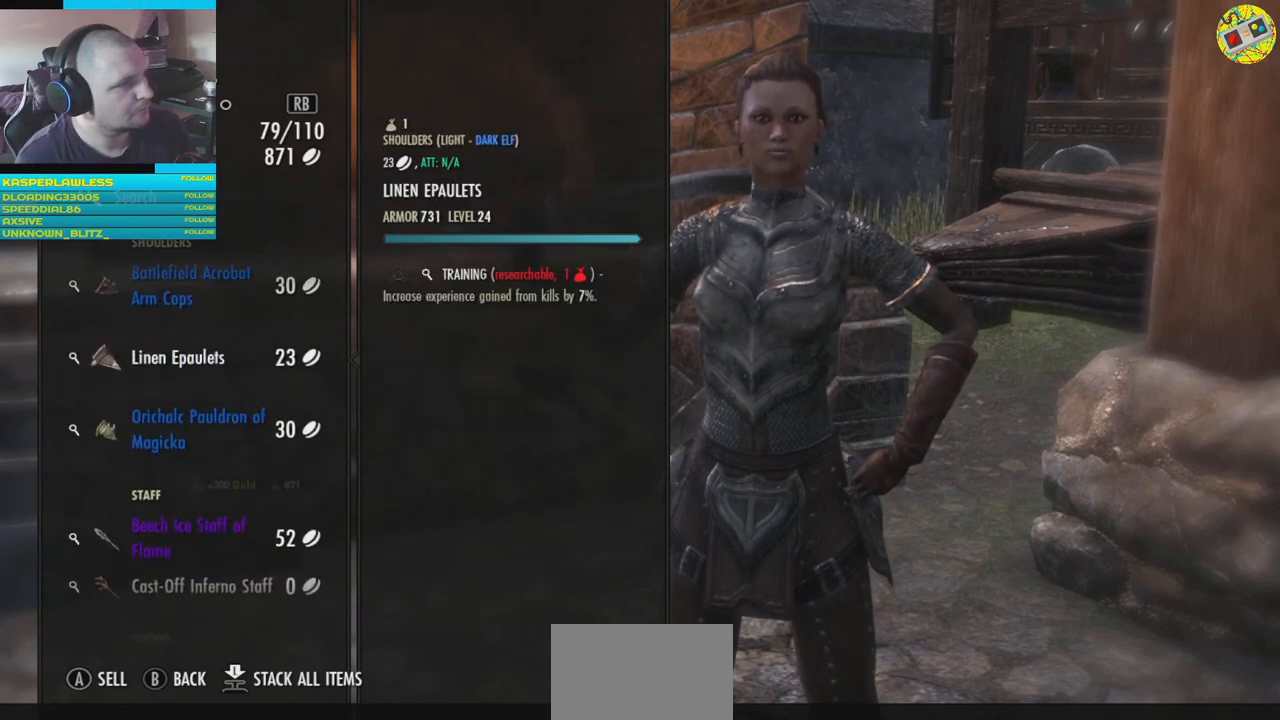
{"buttons": [], "left_stick": "center", "right_stick": "center", "events": [[67, "A", "down"], [167, "A", "up"]]}
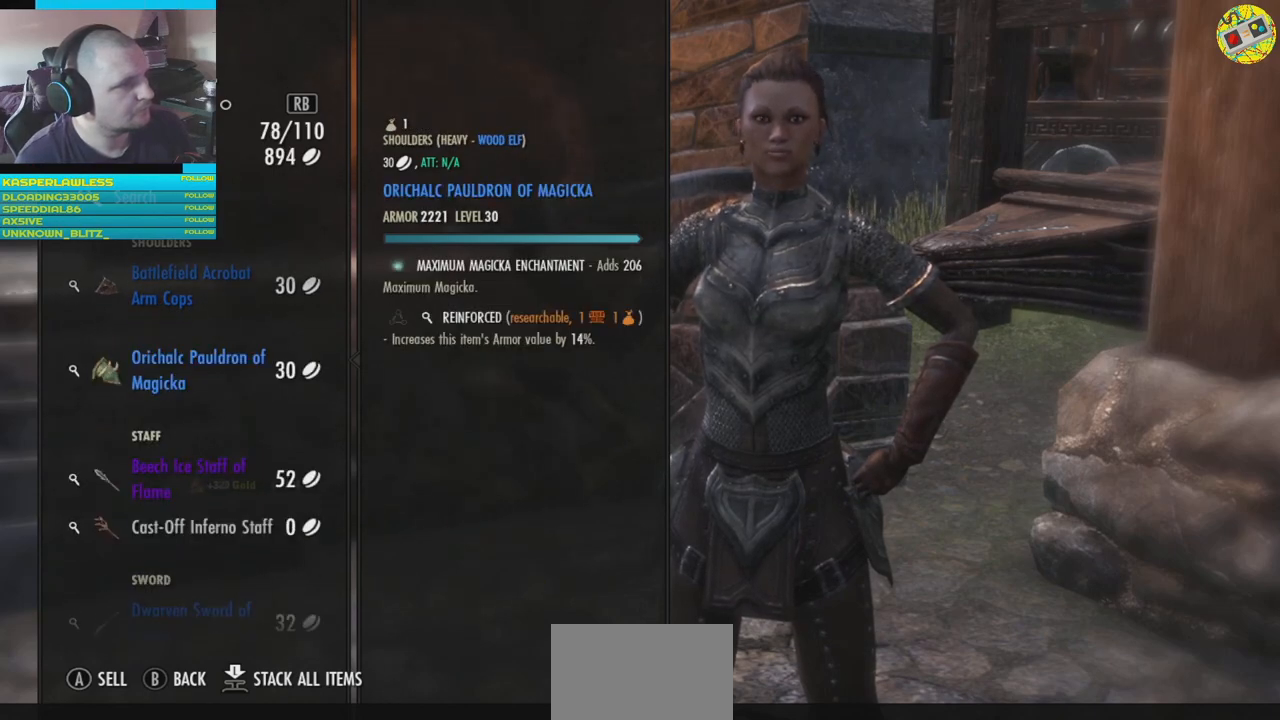
{"buttons": [], "left_stick": "center", "right_stick": "center", "events": [[200, "DPAD_DOWN", "down"], [333, "DPAD_DOWN", "up"]]}
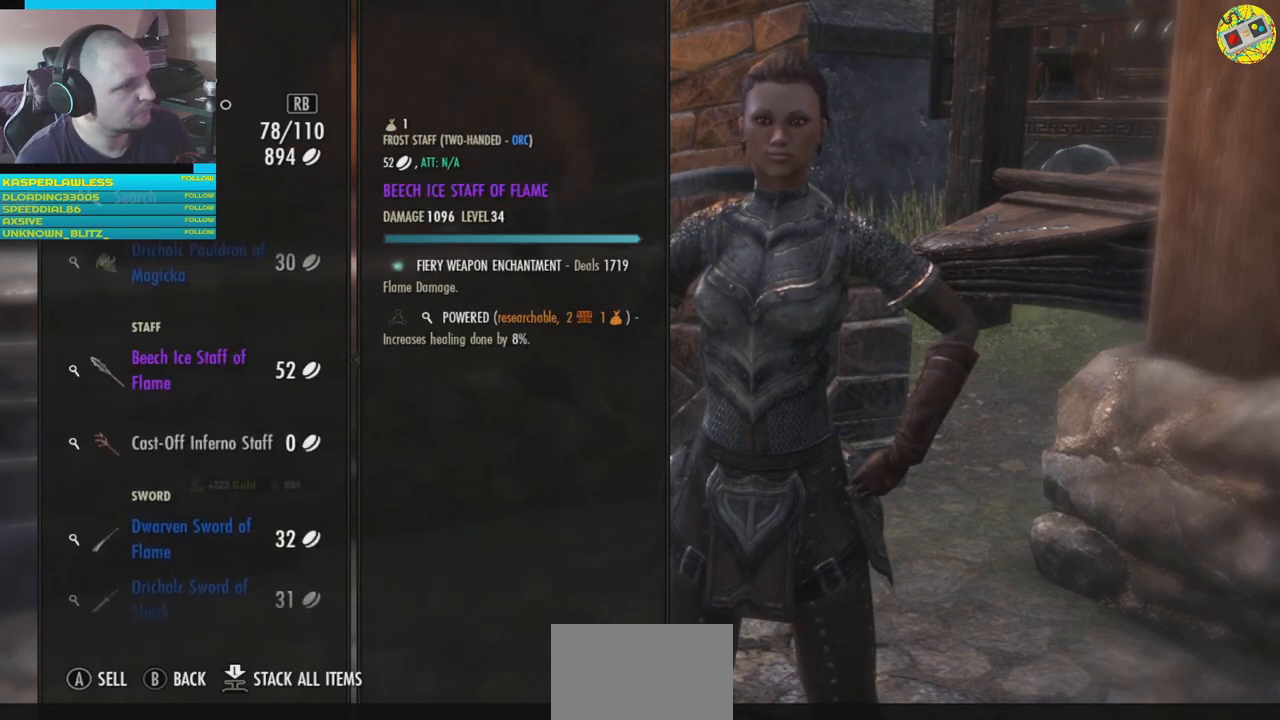
{"buttons": [], "left_stick": "center", "right_stick": "center", "events": [[17, "DPAD_DOWN", "down"], [117, "DPAD_DOWN", "up"]]}
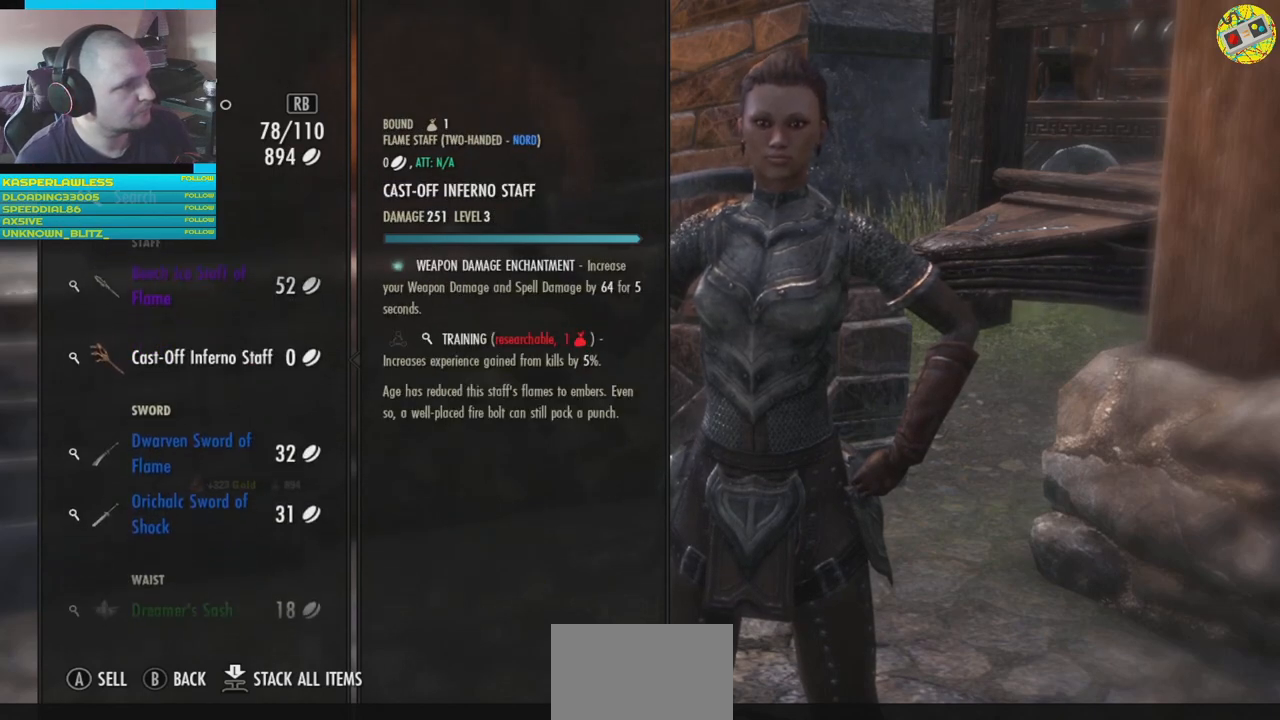
{"buttons": [], "left_stick": "center", "right_stick": "center", "events": [[166, "A", "down"], [283, "A", "up"]]}
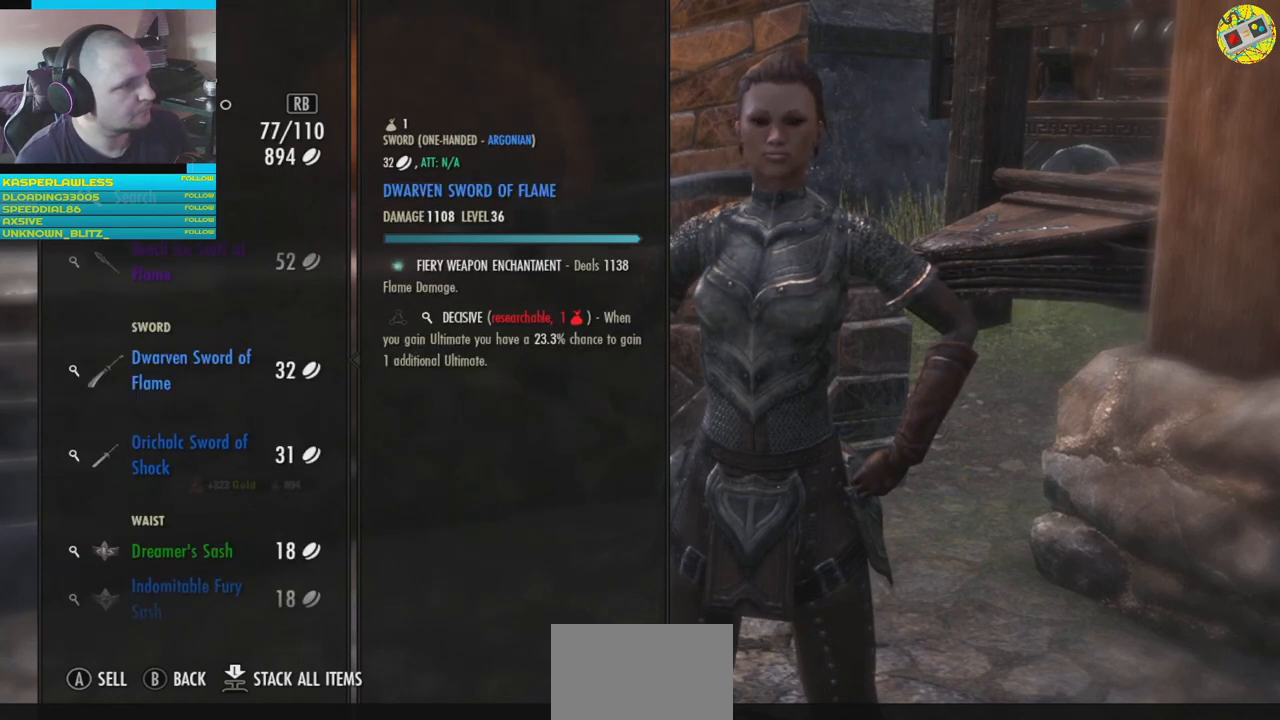
{"buttons": ["DPAD_DOWN"], "left_stick": "center", "right_stick": "center", "events": [[250, "DPAD_DOWN", "down"], [350, "DPAD_DOWN", "up"], [434, "DPAD_DOWN", "down"]]}
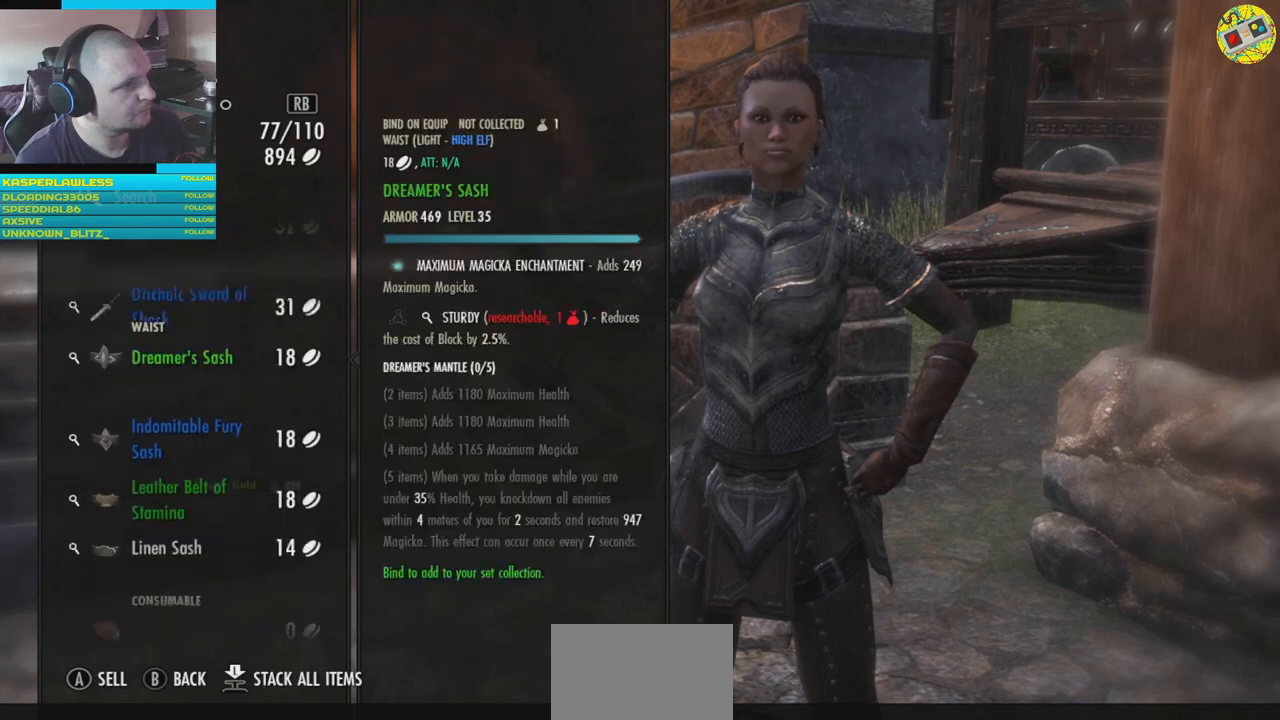
{"buttons": [], "left_stick": "center", "right_stick": "center", "events": [[50, "DPAD_DOWN", "up"], [116, "DPAD_DOWN", "down"], [200, "DPAD_DOWN", "up"], [300, "DPAD_DOWN", "down"], [383, "DPAD_DOWN", "up"]]}
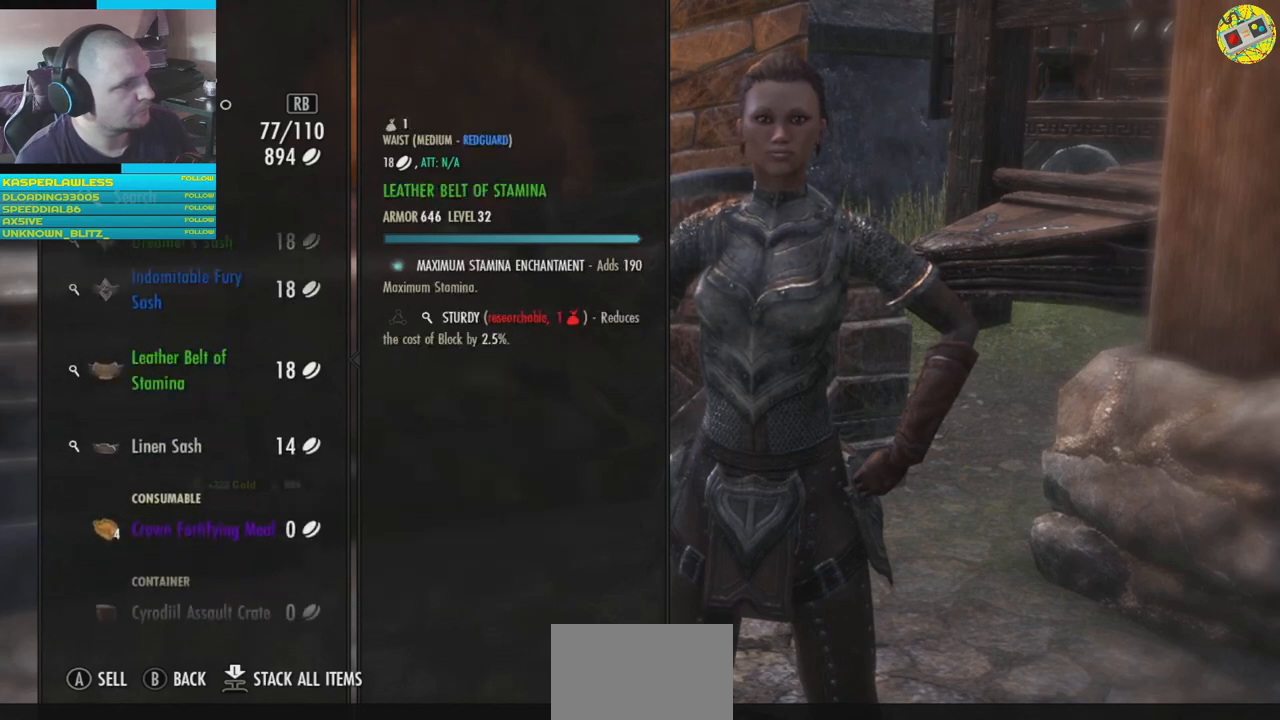
{"buttons": [], "left_stick": "center", "right_stick": "center", "events": [[250, "DPAD_DOWN", "down"], [300, "DPAD_DOWN", "up"]]}
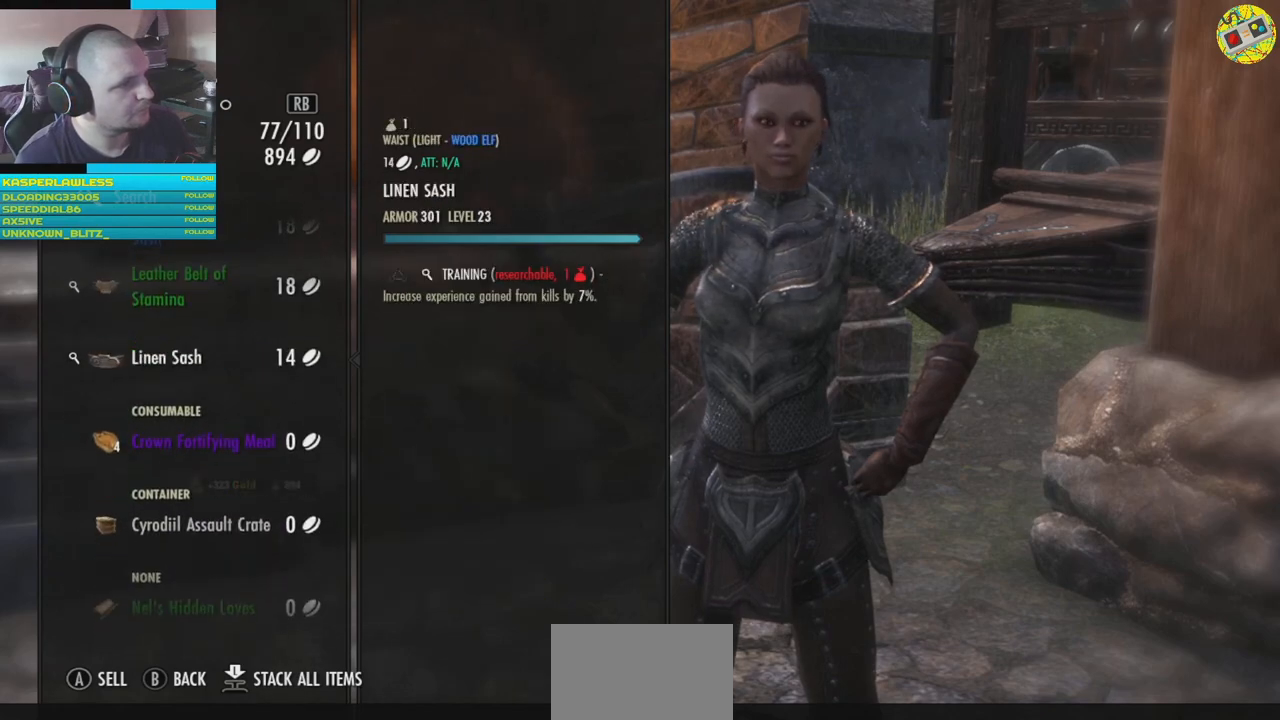
{"buttons": [], "left_stick": "center", "right_stick": "center", "events": [[400, "A", "down"], [450, "A", "up"]]}
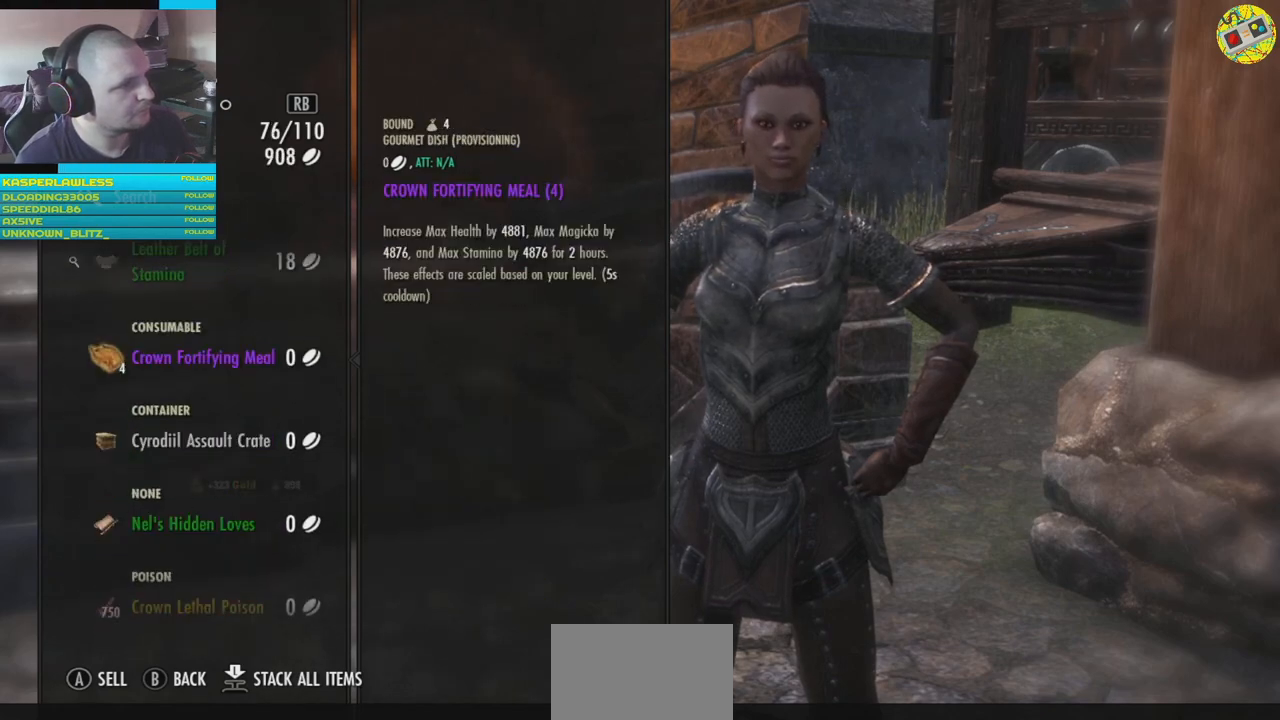
{"buttons": ["DPAD_DOWN"], "left_stick": "center", "right_stick": "center", "events": [[484, "DPAD_DOWN", "down"]]}
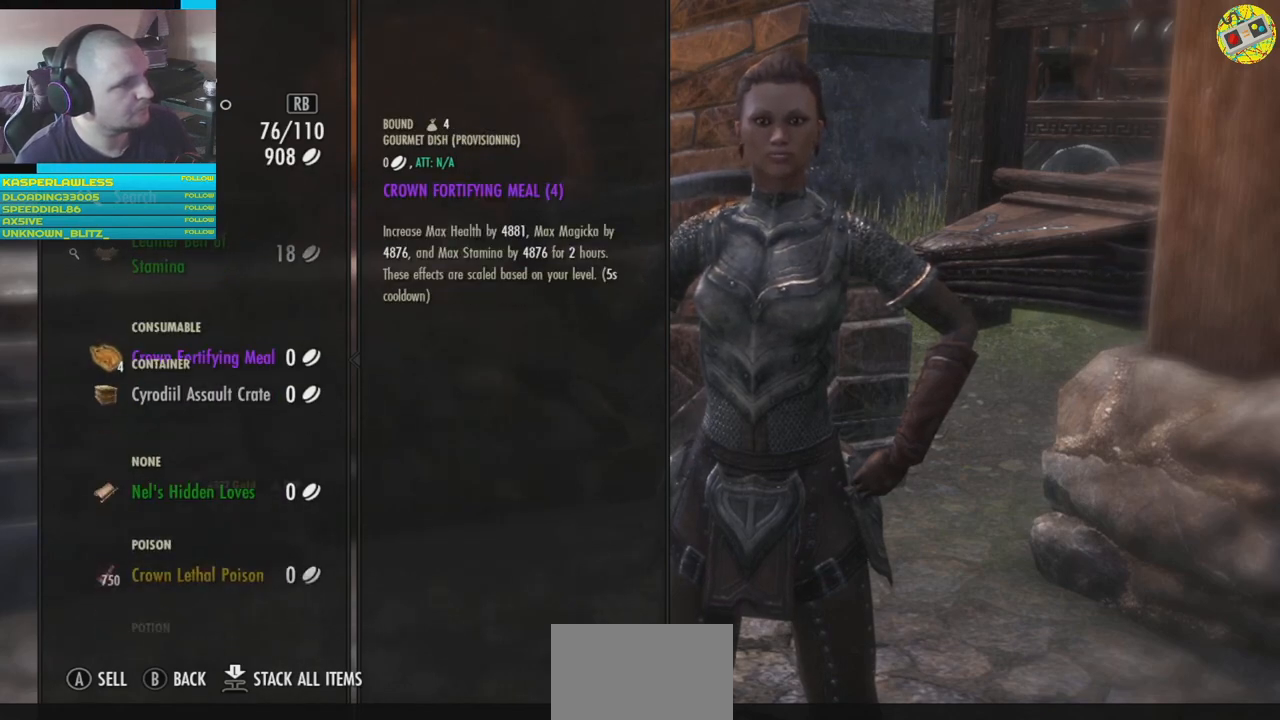
{"buttons": [], "left_stick": "center", "right_stick": "center", "events": [[50, "DPAD_DOWN", "up"]]}
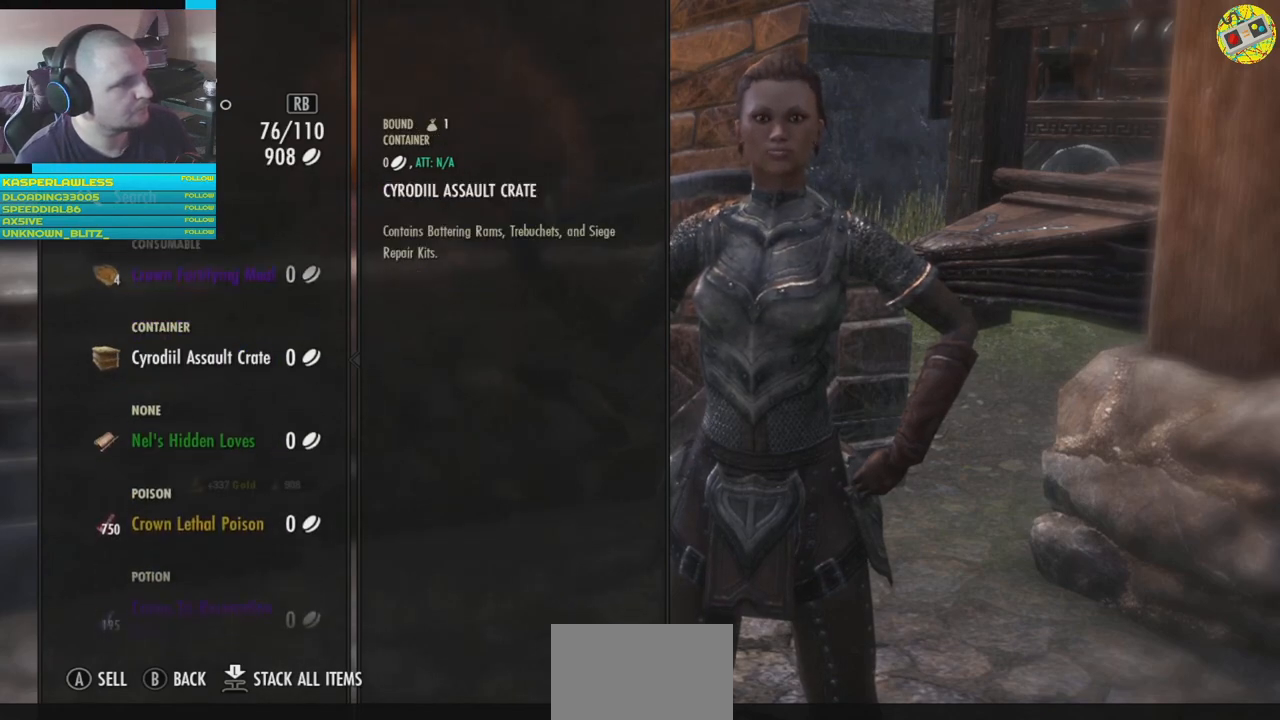
{"buttons": [], "left_stick": "center", "right_stick": "center", "events": [[251, "DPAD_DOWN", "down"], [334, "DPAD_DOWN", "up"]]}
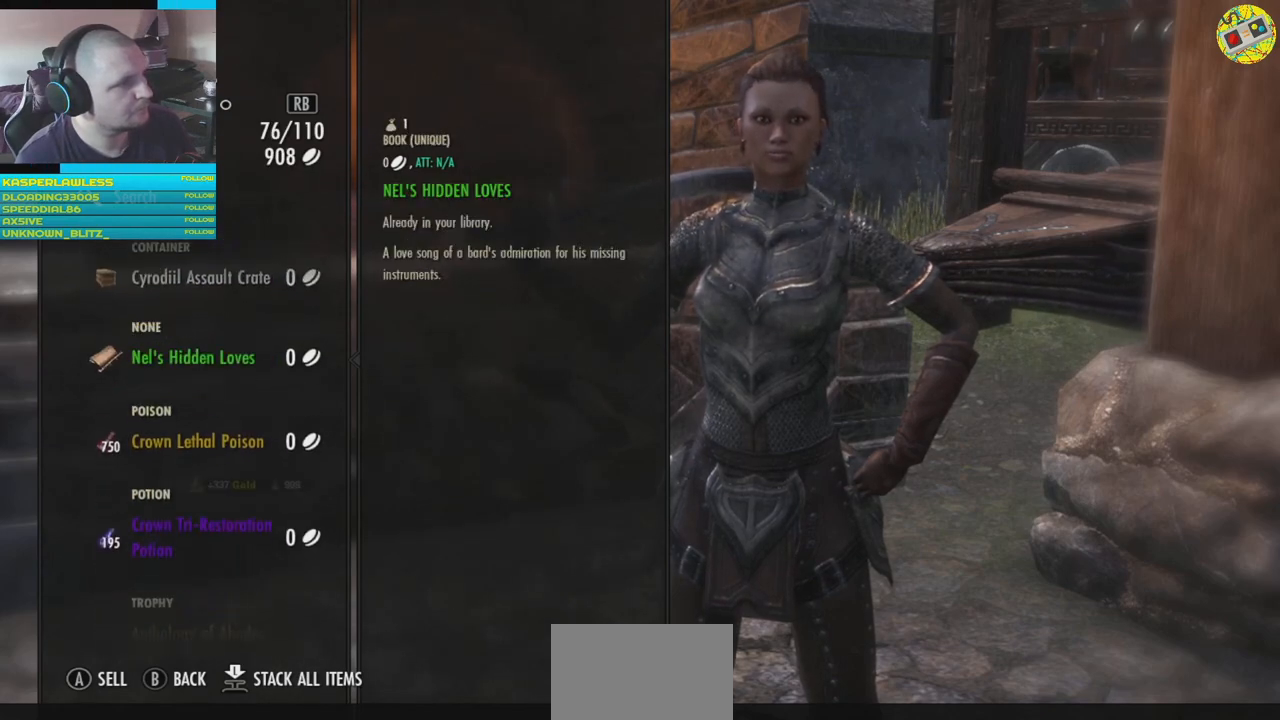
{"buttons": [], "left_stick": "center", "right_stick": "center", "events": []}
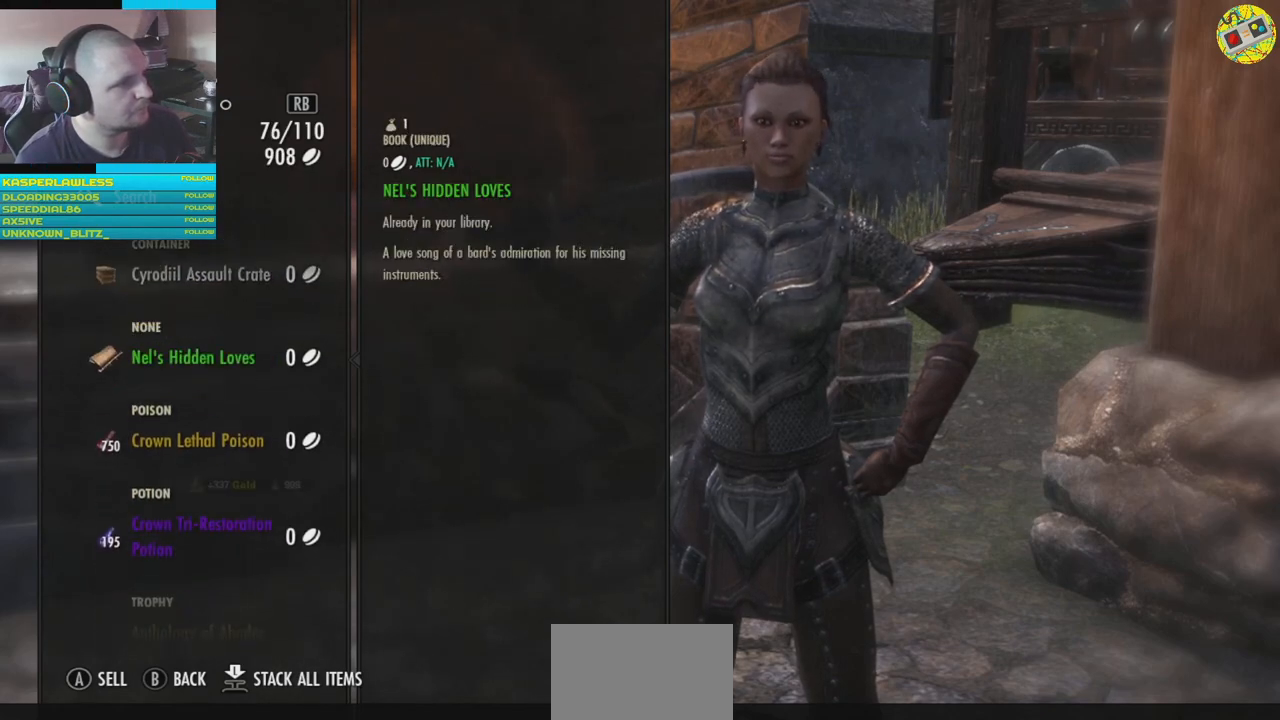
{"buttons": [], "left_stick": "center", "right_stick": "center", "events": [[117, "DPAD_DOWN", "down"], [184, "DPAD_DOWN", "up"]]}
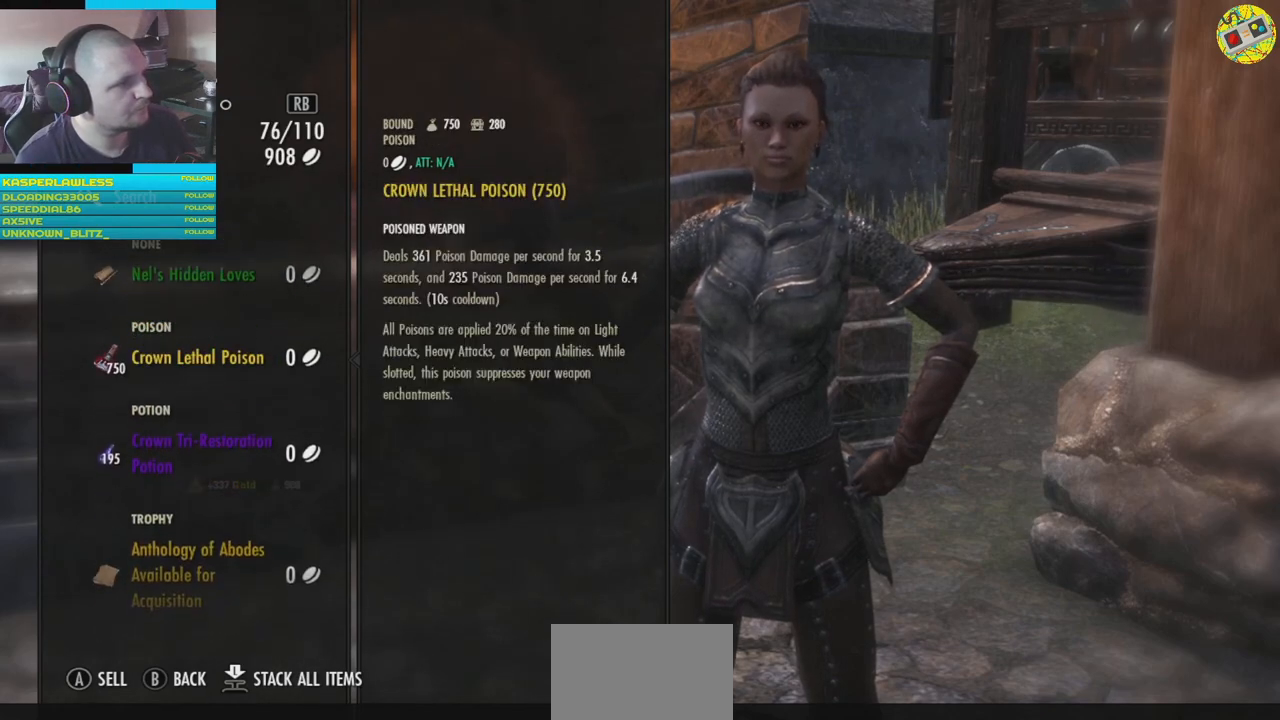
{"buttons": [], "left_stick": "center", "right_stick": "center", "events": [[67, "DPAD_DOWN", "down"], [167, "DPAD_DOWN", "up"], [250, "DPAD_DOWN", "down"], [350, "DPAD_DOWN", "up"]]}
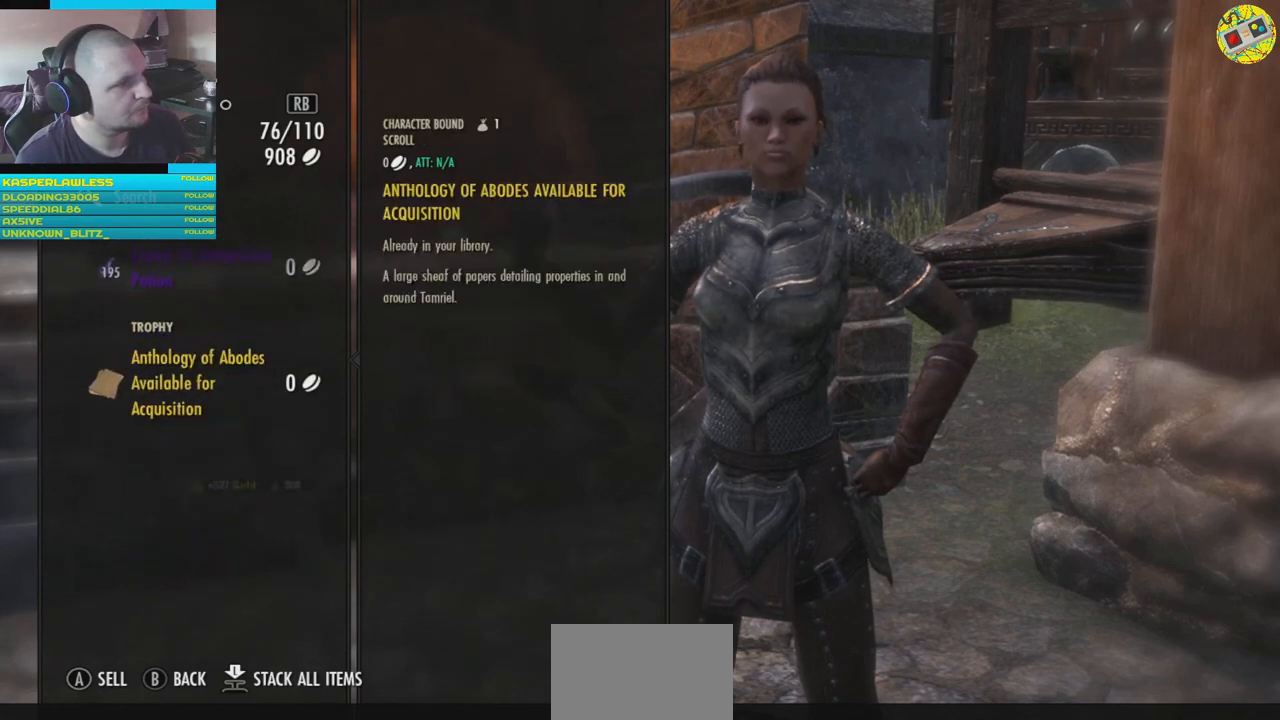
{"buttons": [], "left_stick": "center", "right_stick": "center", "events": [[334, "DPAD_UP", "down"], [417, "DPAD_UP", "up"]]}
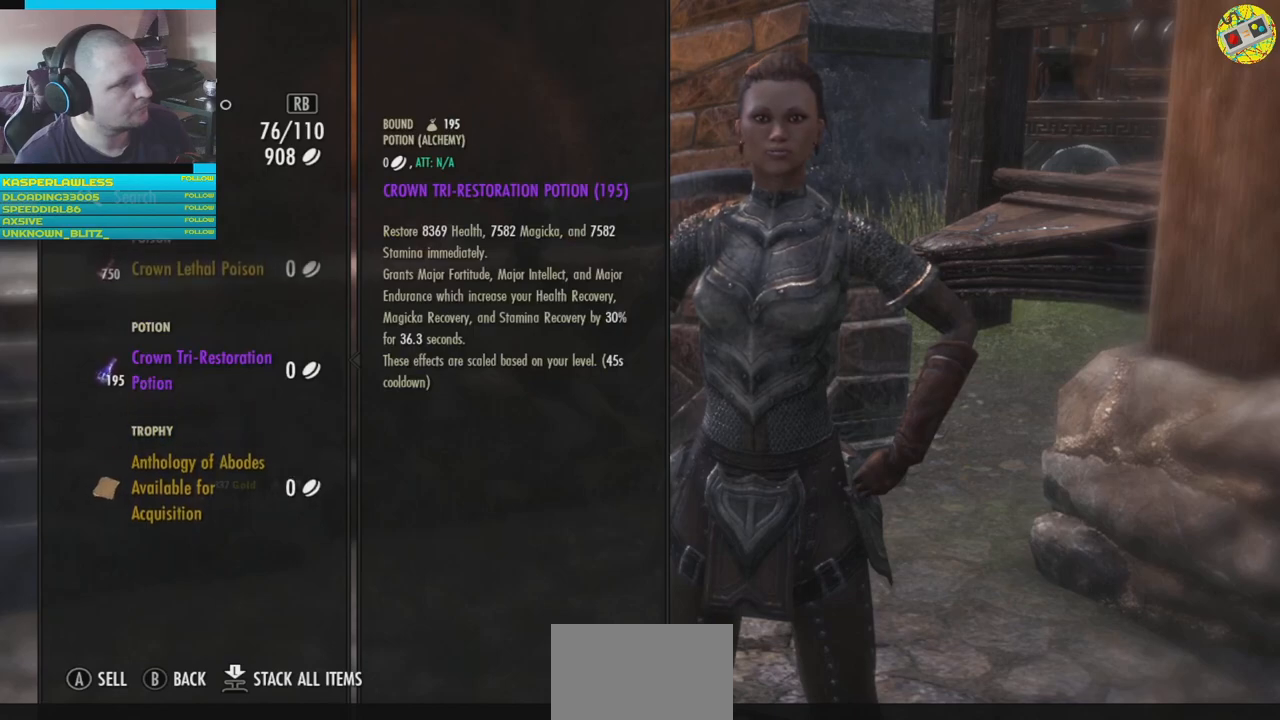
{"buttons": [], "left_stick": "center", "right_stick": "center", "events": []}
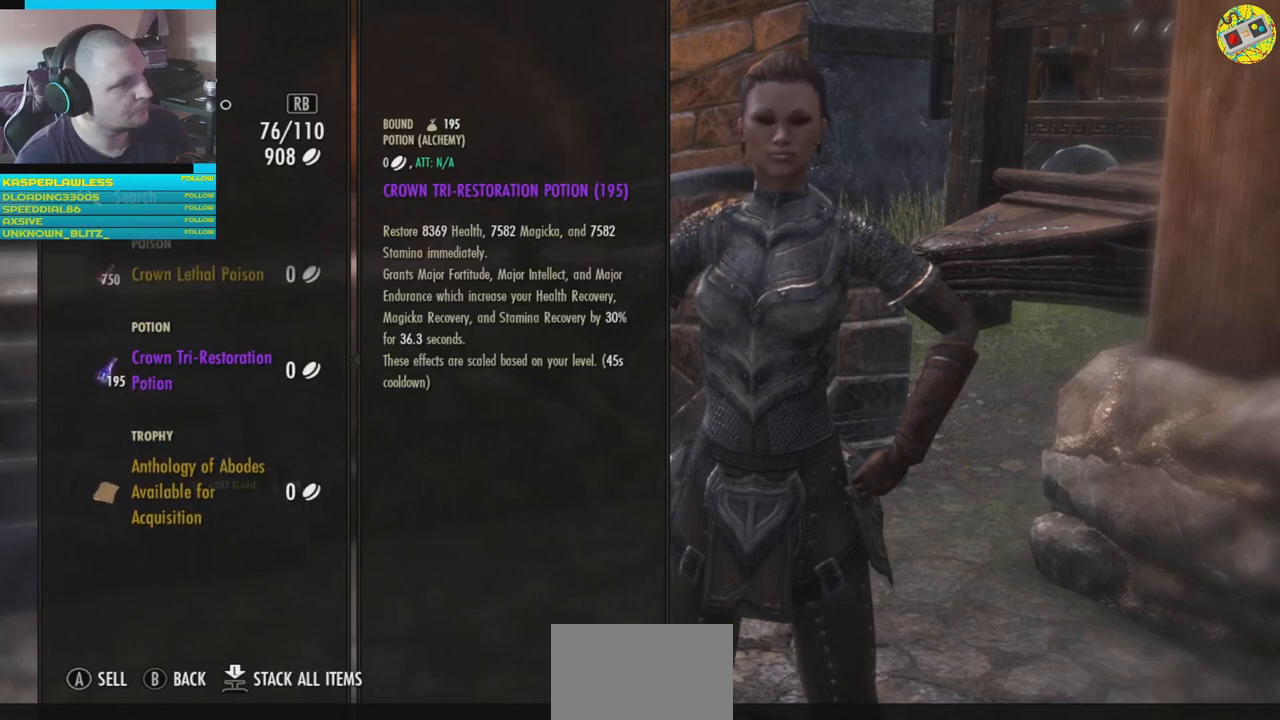
{"buttons": [], "left_stick": "center", "right_stick": "center", "events": [[117, "DPAD_UP", "down"], [201, "DPAD_UP", "up"], [351, "DPAD_UP", "down"], [451, "DPAD_UP", "up"]]}
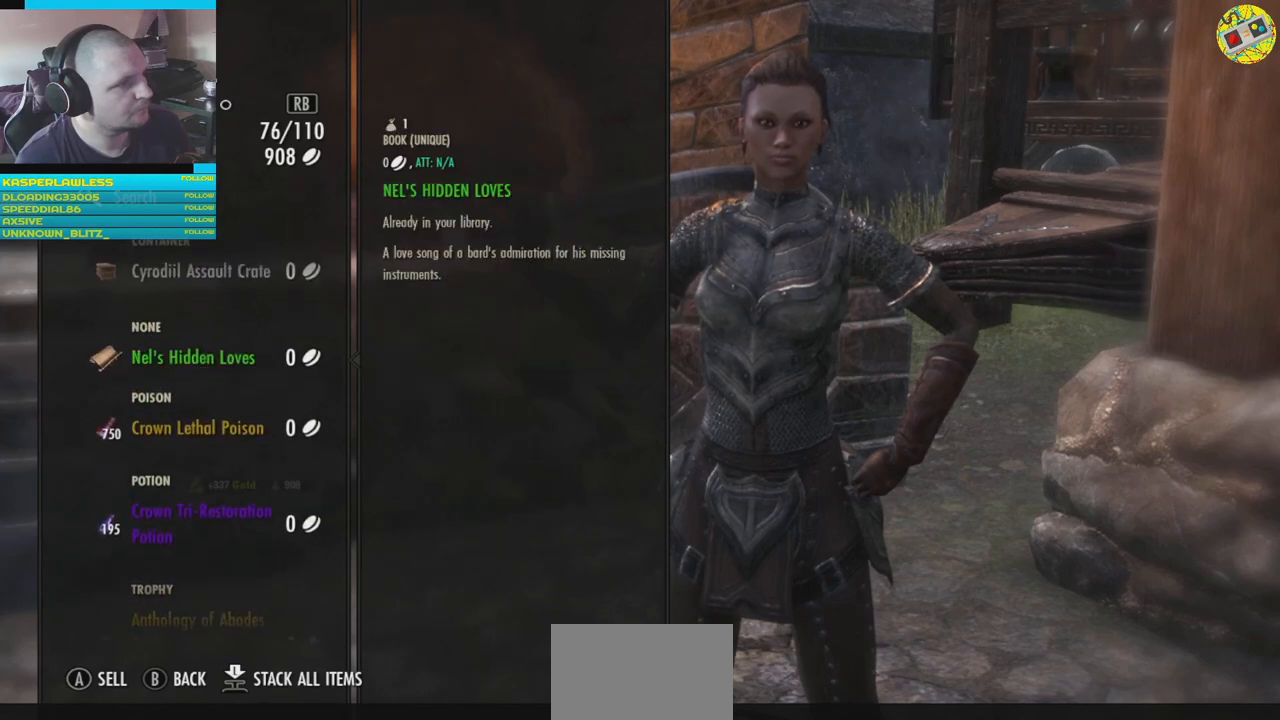
{"buttons": [], "left_stick": "center", "right_stick": "center", "events": [[67, "DPAD_UP", "down"], [200, "DPAD_UP", "up"]]}